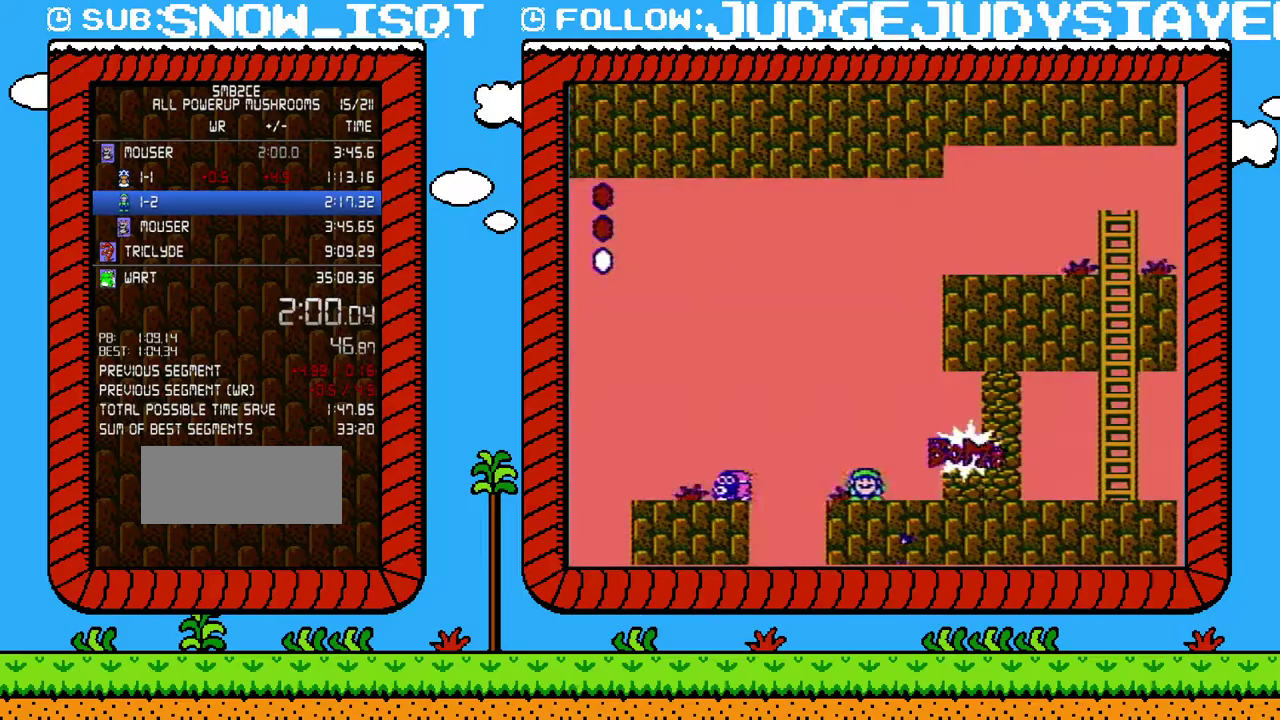
Gameplay with a controller (Nintendo layout); each line is a JSON object with the inputs held at the frame after it. "events" lists button and stick changes between this image and that frame as [ms after this image, input, new state], when the widget could be followed in between. Not read: L3 R3.
{"buttons": ["B"], "events": [[67, "DPAD_DOWN", "down"], [133, "A", "down"], [183, "DPAD_RIGHT", "down"], [217, "DPAD_DOWN", "up"], [283, "A", "up"], [417, "DPAD_RIGHT", "up"]]}
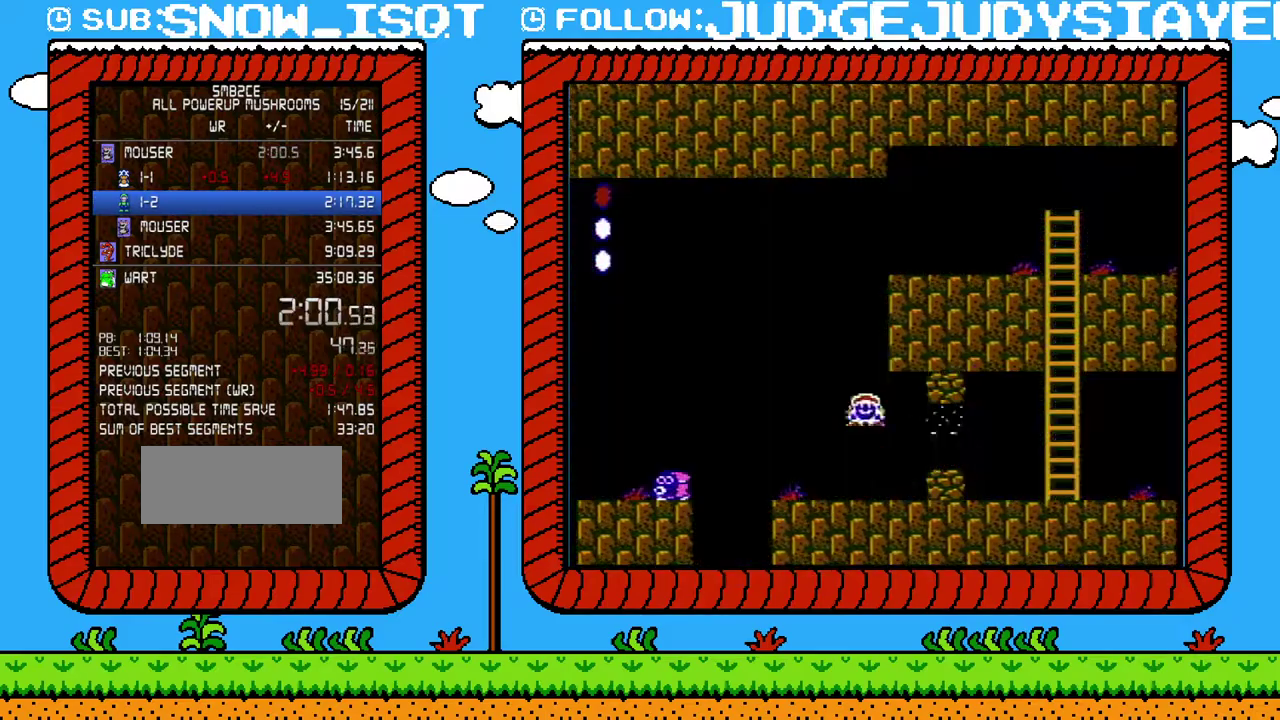
{"buttons": ["A", "B", "DPAD_RIGHT"], "events": [[250, "DPAD_RIGHT", "down"], [467, "A", "down"]]}
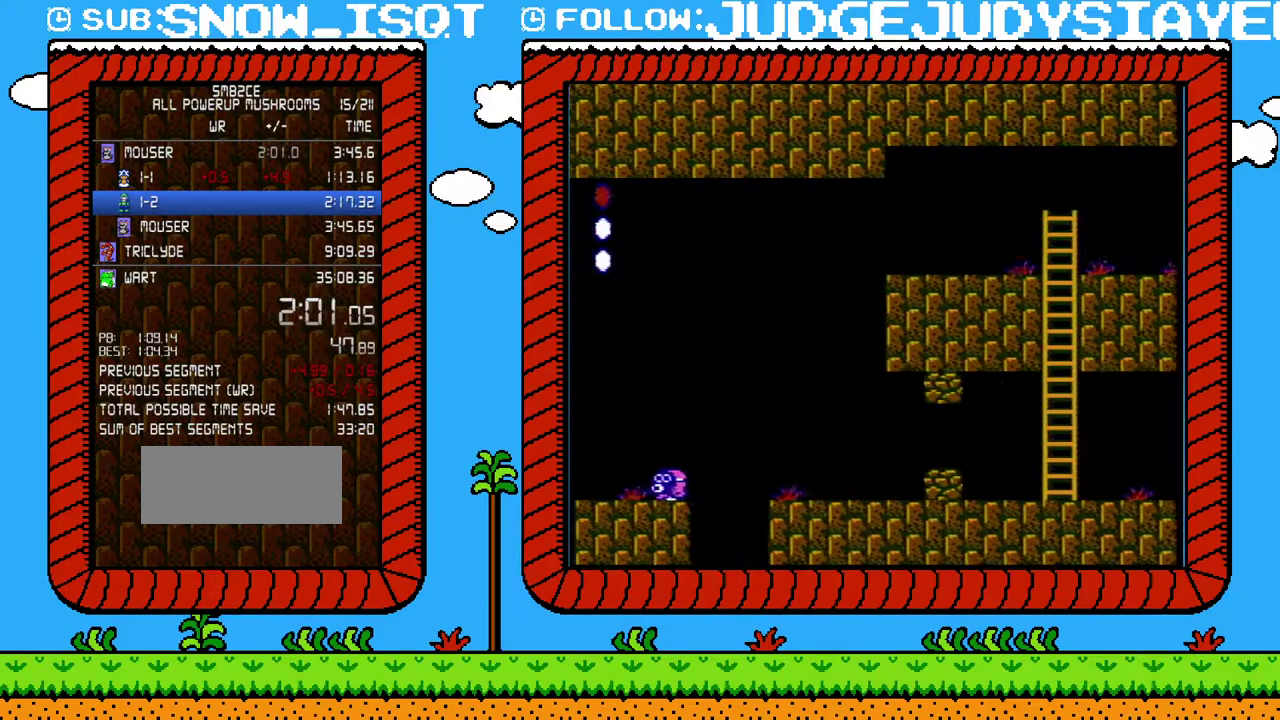
{"buttons": ["A", "B", "DPAD_RIGHT"], "events": [[167, "A", "up"], [467, "A", "down"]]}
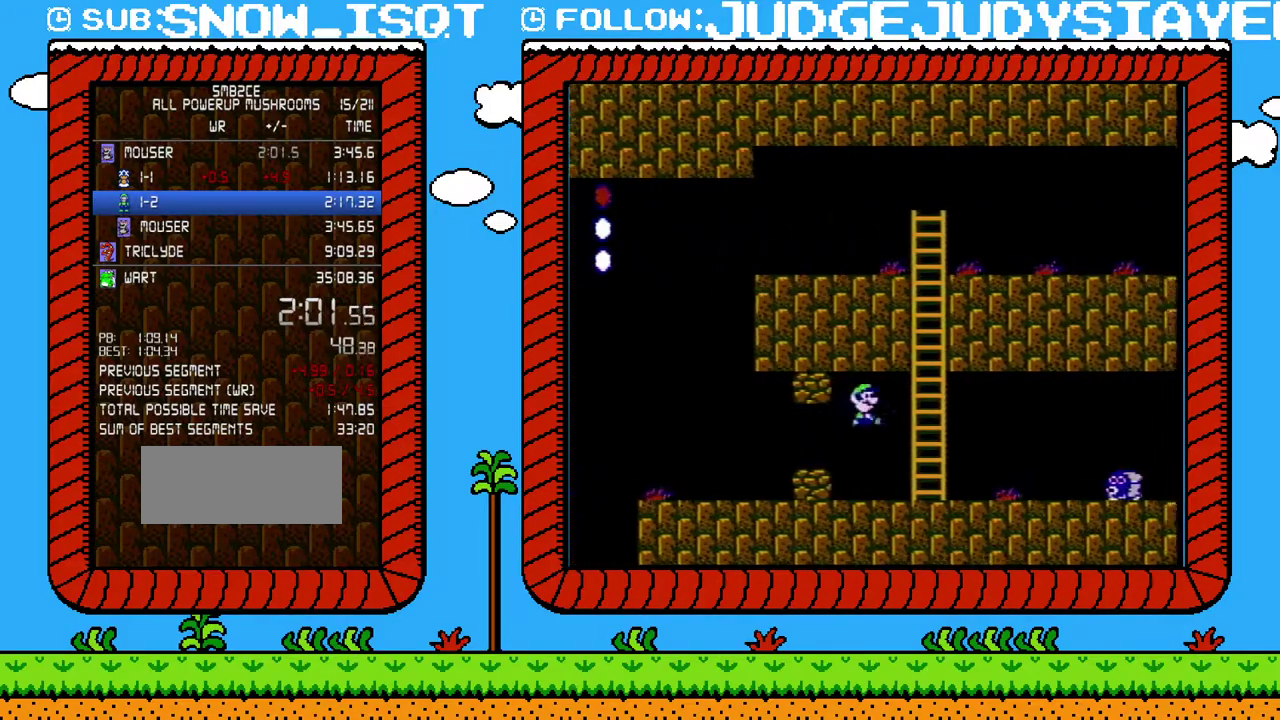
{"buttons": ["DPAD_UP"], "events": [[233, "DPAD_UP", "down"], [250, "A", "up"], [250, "DPAD_RIGHT", "up"], [283, "B", "up"]]}
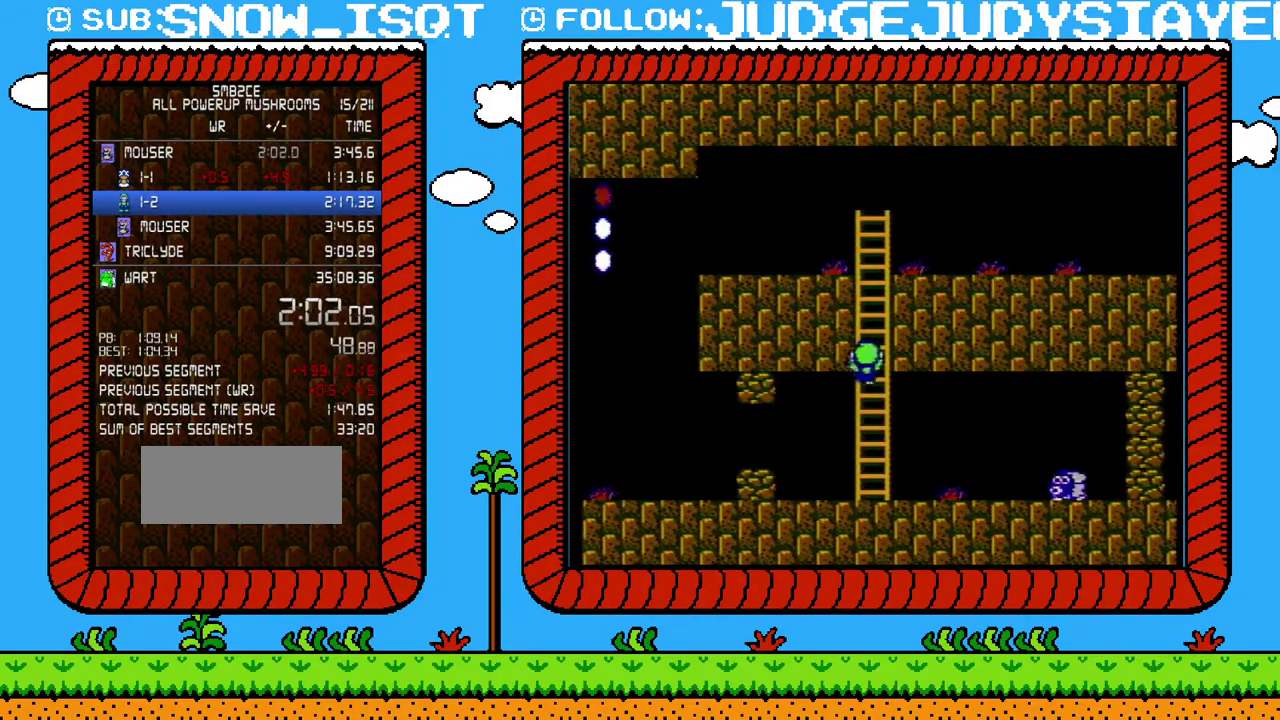
{"buttons": ["B", "DPAD_UP"], "events": [[250, "B", "down"]]}
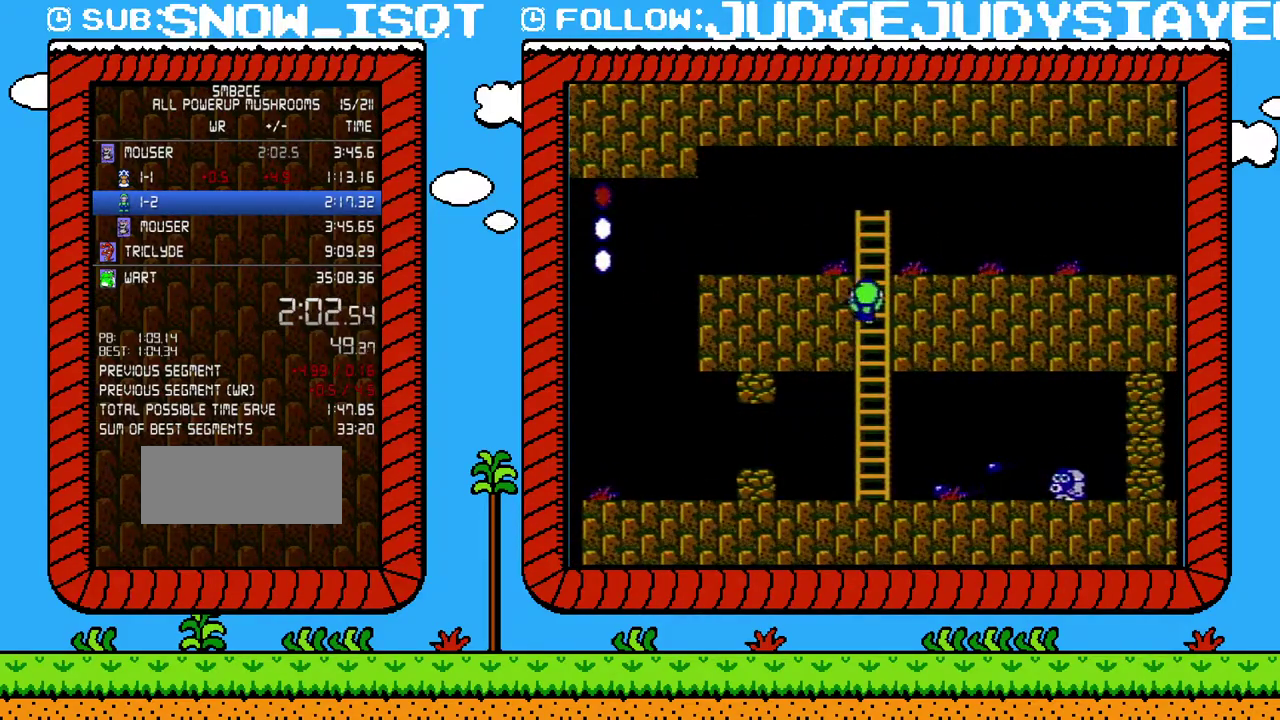
{"buttons": ["B", "DPAD_UP"], "events": []}
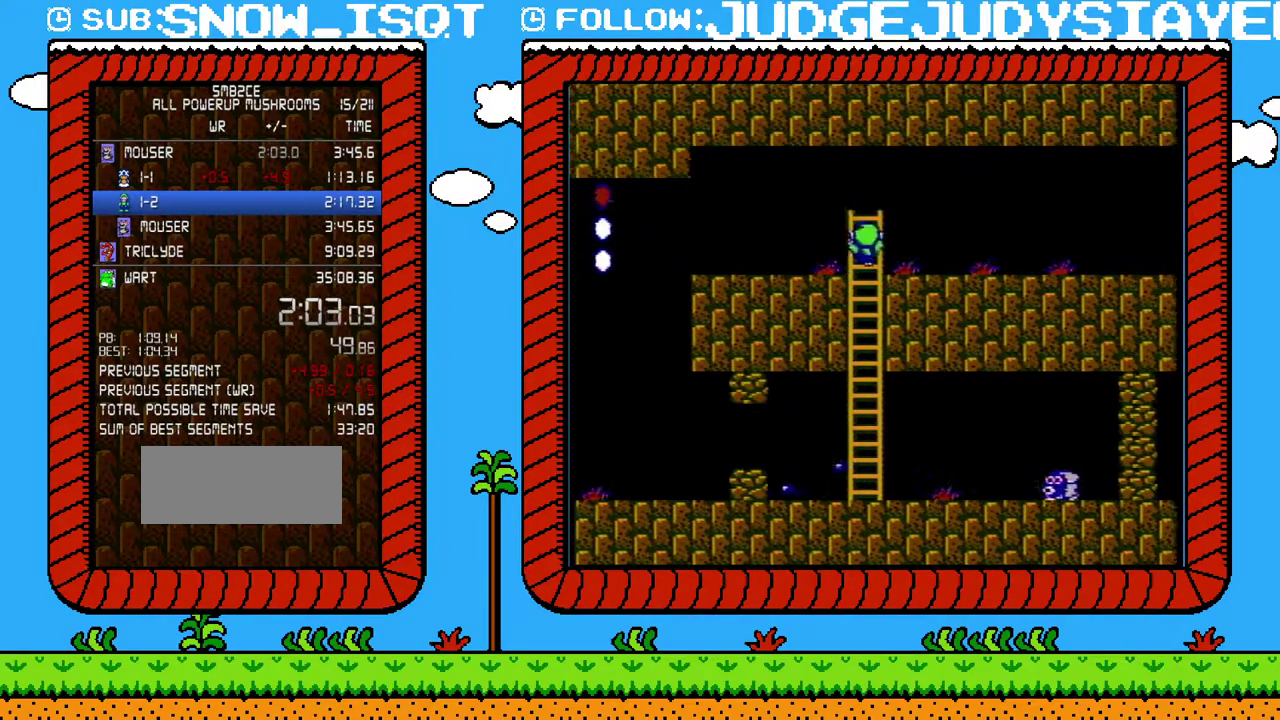
{"buttons": ["DPAD_RIGHT"], "events": [[33, "DPAD_RIGHT", "down"], [100, "DPAD_UP", "up"], [500, "B", "up"]]}
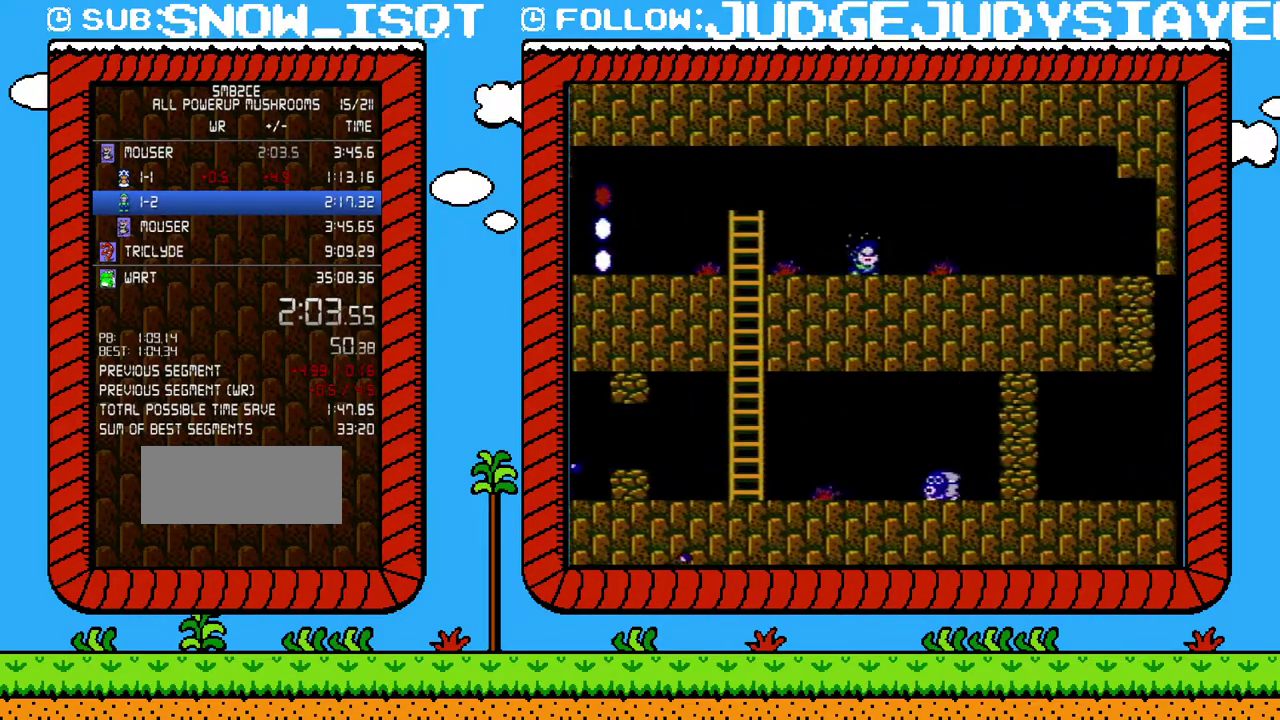
{"buttons": ["B", "DPAD_RIGHT"], "events": [[100, "B", "down"], [100, "DPAD_RIGHT", "up"], [433, "DPAD_RIGHT", "down"]]}
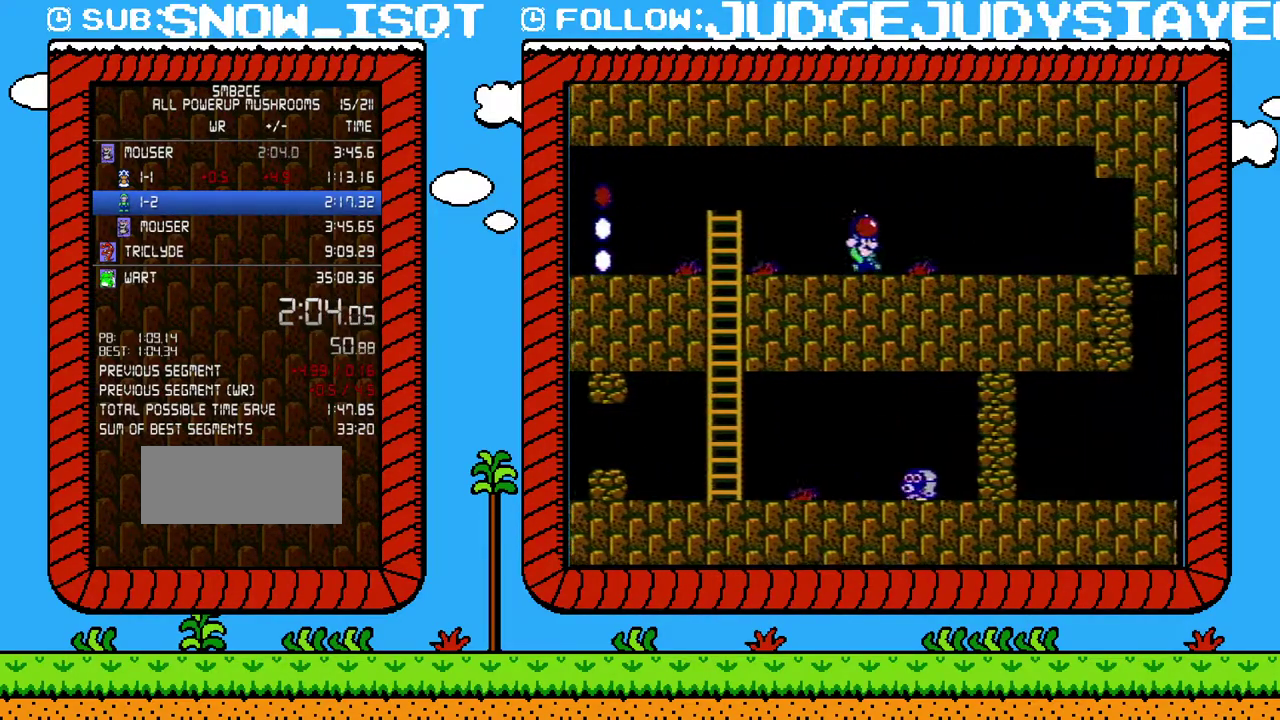
{"buttons": ["B"], "events": [[100, "B", "up"], [217, "B", "down"], [250, "DPAD_RIGHT", "up"], [283, "B", "up"], [350, "B", "down"]]}
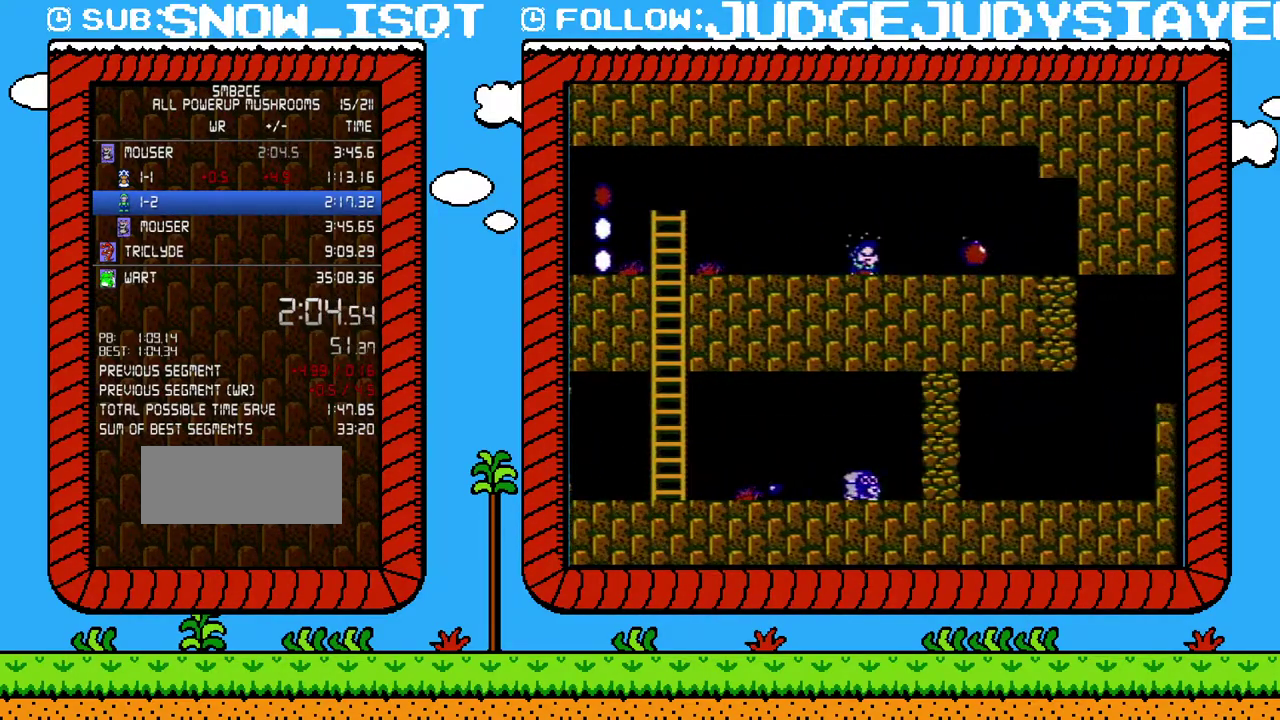
{"buttons": ["B", "DPAD_LEFT"], "events": [[283, "DPAD_RIGHT", "down"], [317, "B", "up"], [417, "B", "down"], [450, "DPAD_RIGHT", "up"], [467, "DPAD_LEFT", "down"]]}
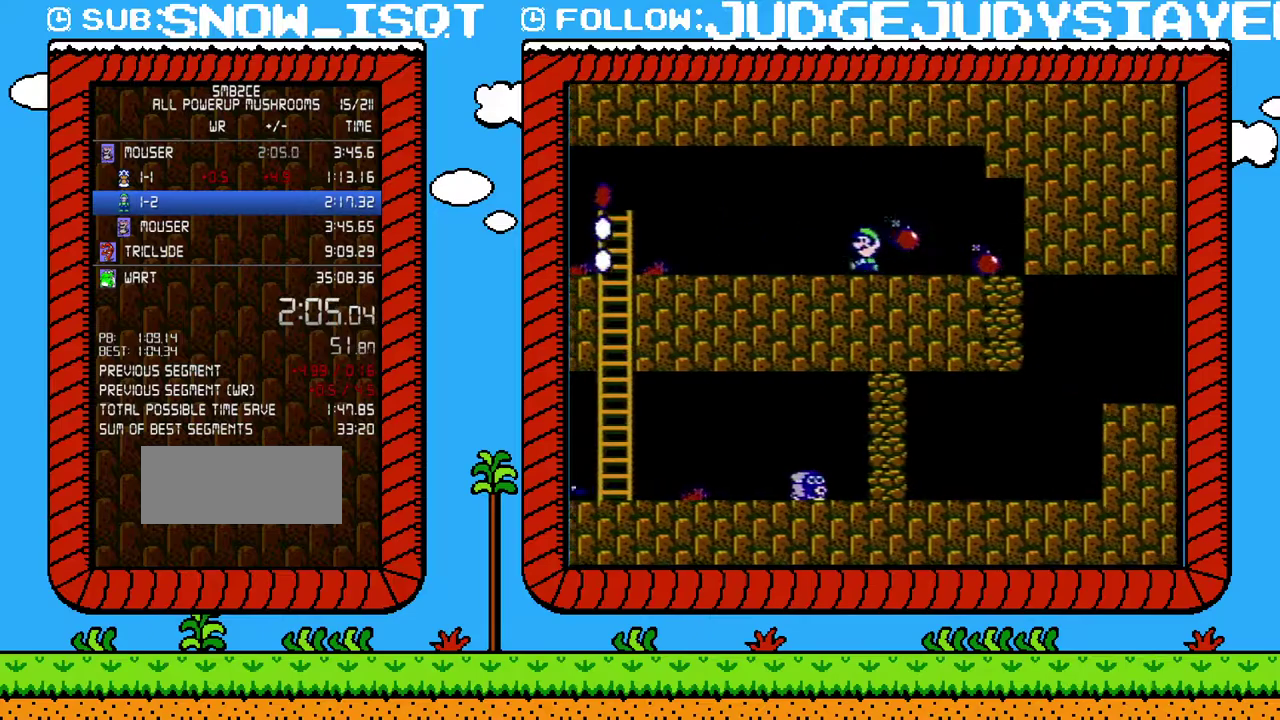
{"buttons": ["B", "DPAD_LEFT"], "events": []}
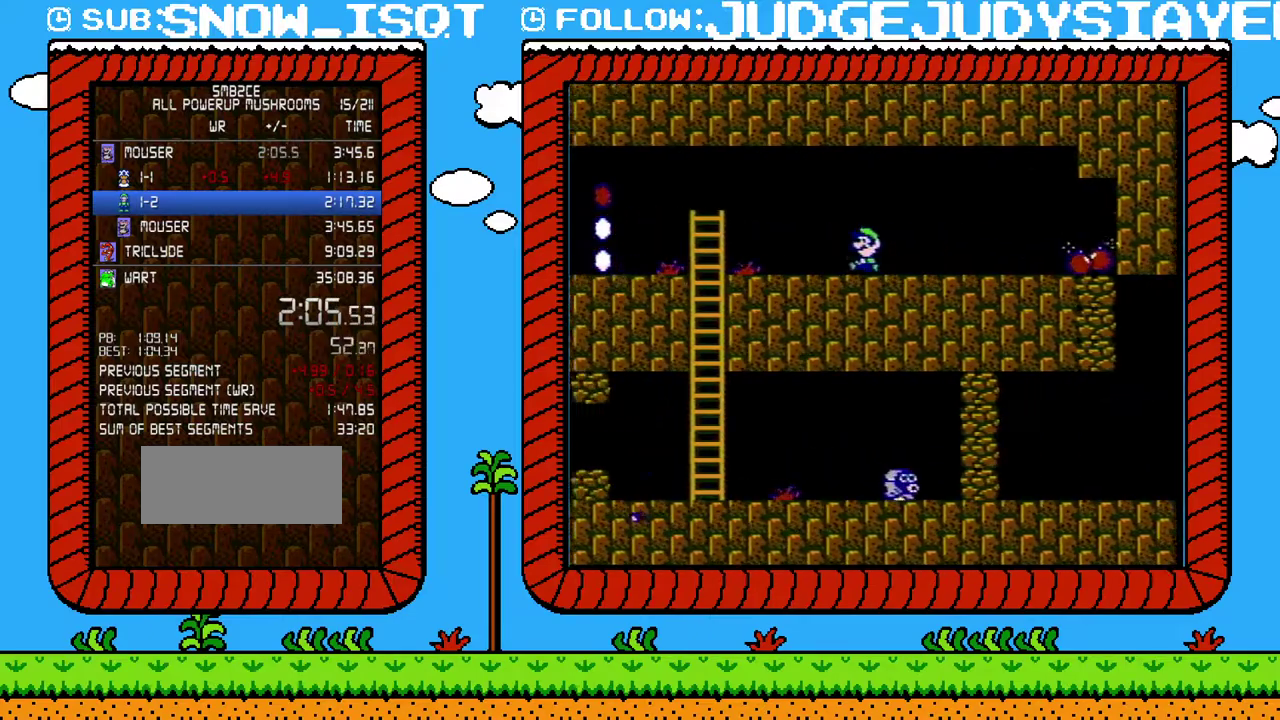
{"buttons": ["B", "DPAD_RIGHT"], "events": [[383, "B", "up"], [383, "DPAD_LEFT", "up"], [417, "DPAD_RIGHT", "down"], [500, "B", "down"]]}
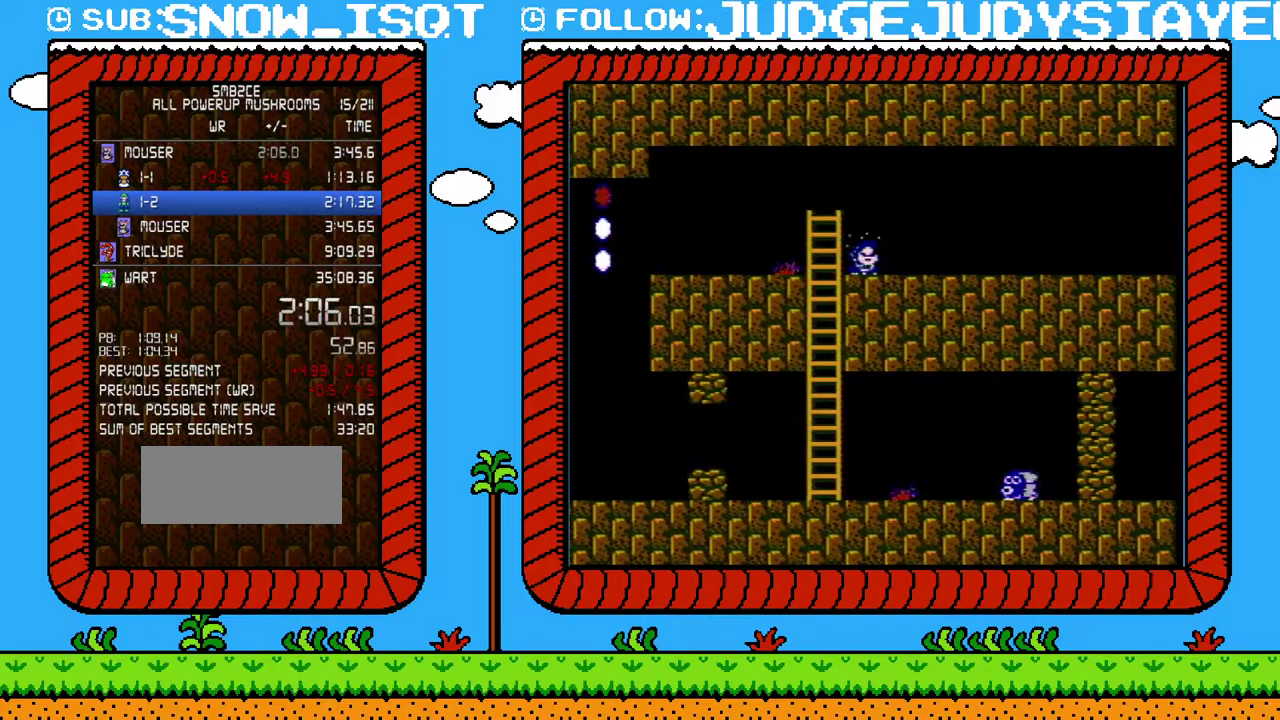
{"buttons": ["B", "DPAD_RIGHT"], "events": []}
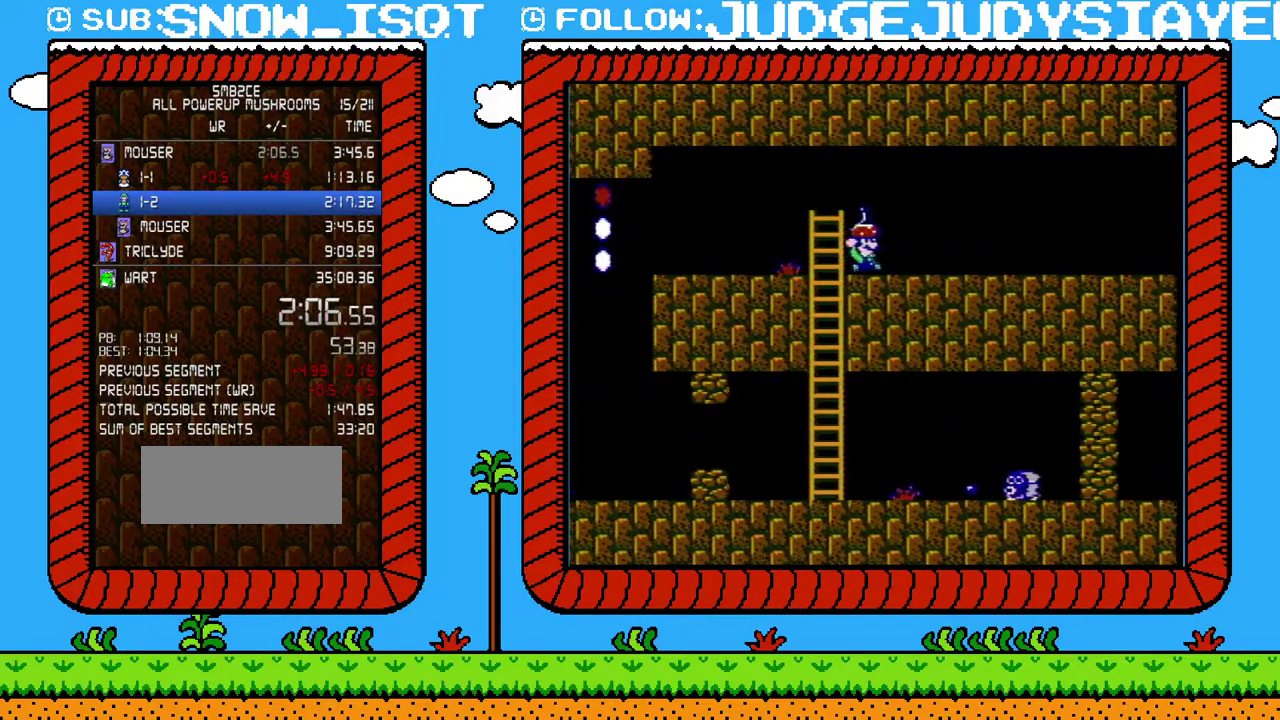
{"buttons": ["B", "DPAD_RIGHT"], "events": []}
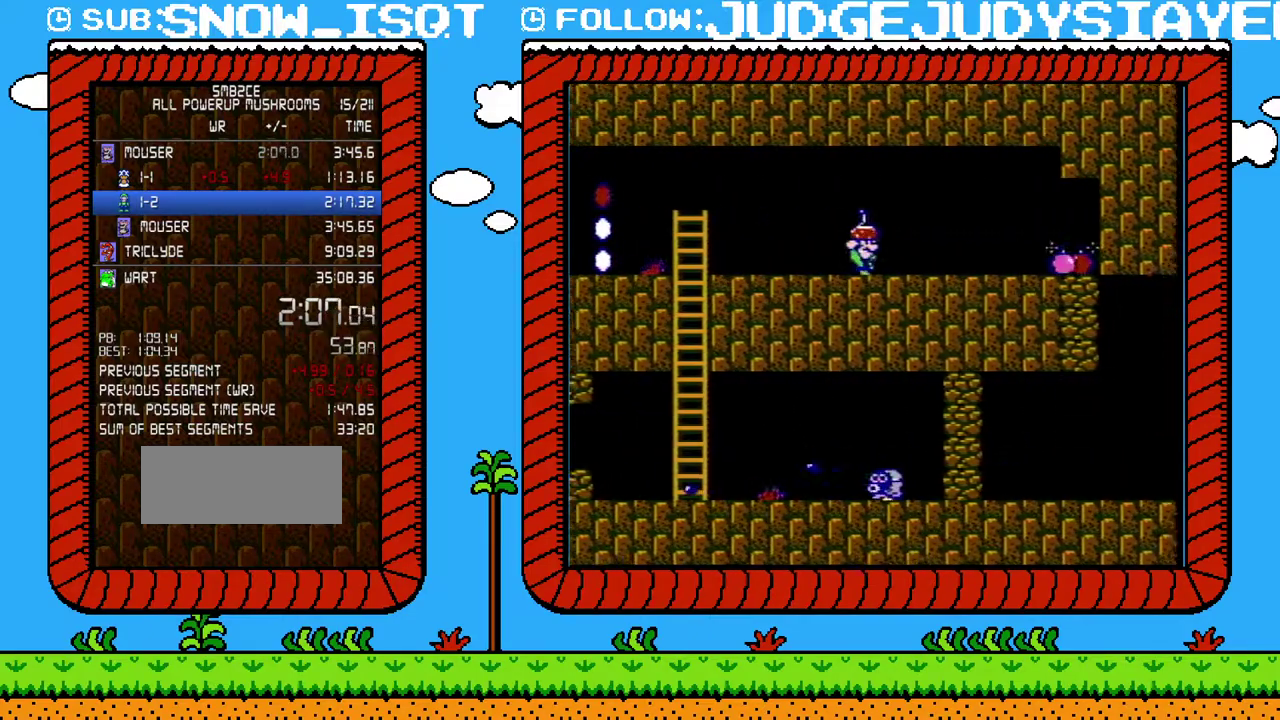
{"buttons": ["B"], "events": [[133, "DPAD_RIGHT", "up"]]}
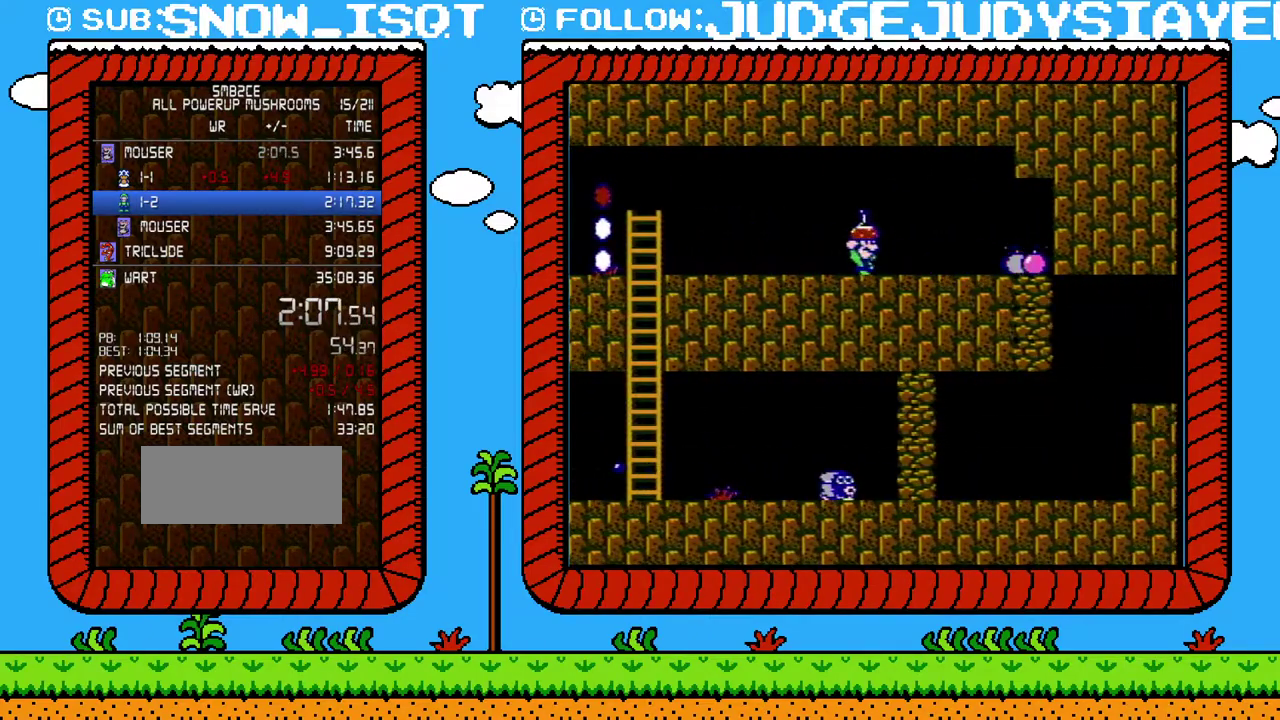
{"buttons": ["B"], "events": []}
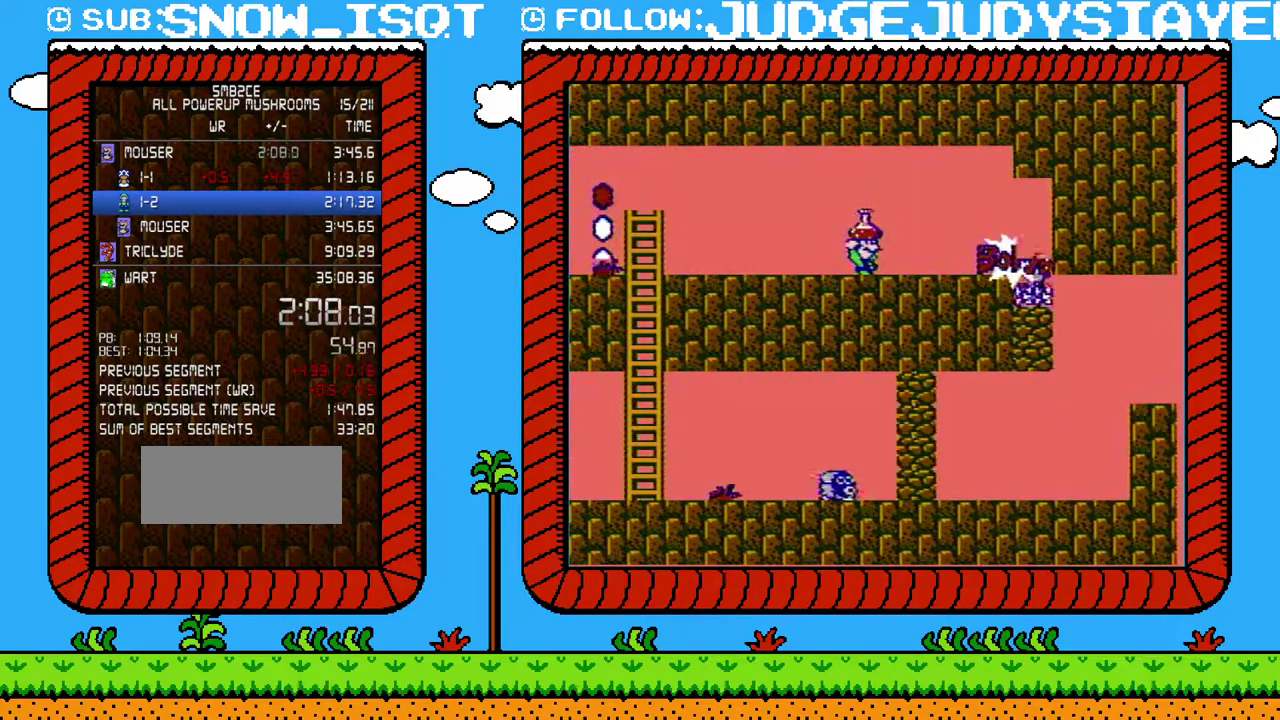
{"buttons": ["B"], "events": []}
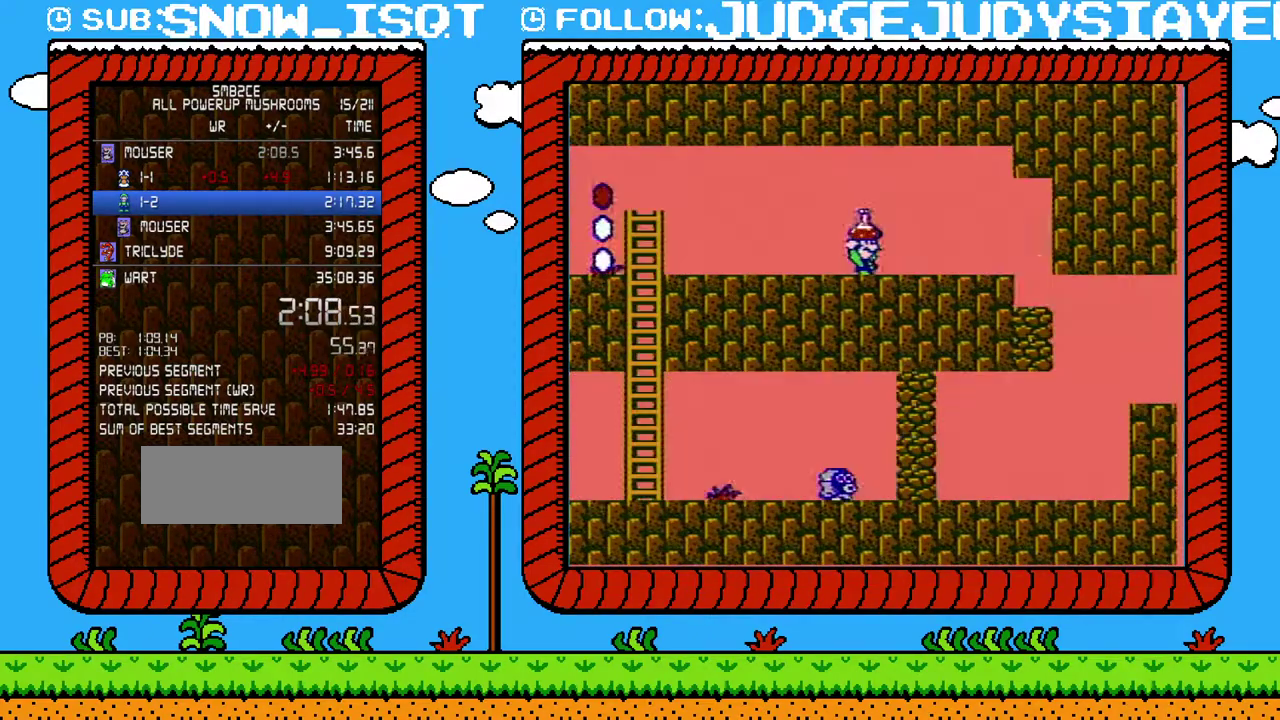
{"buttons": ["B", "DPAD_RIGHT"], "events": [[350, "DPAD_RIGHT", "down"]]}
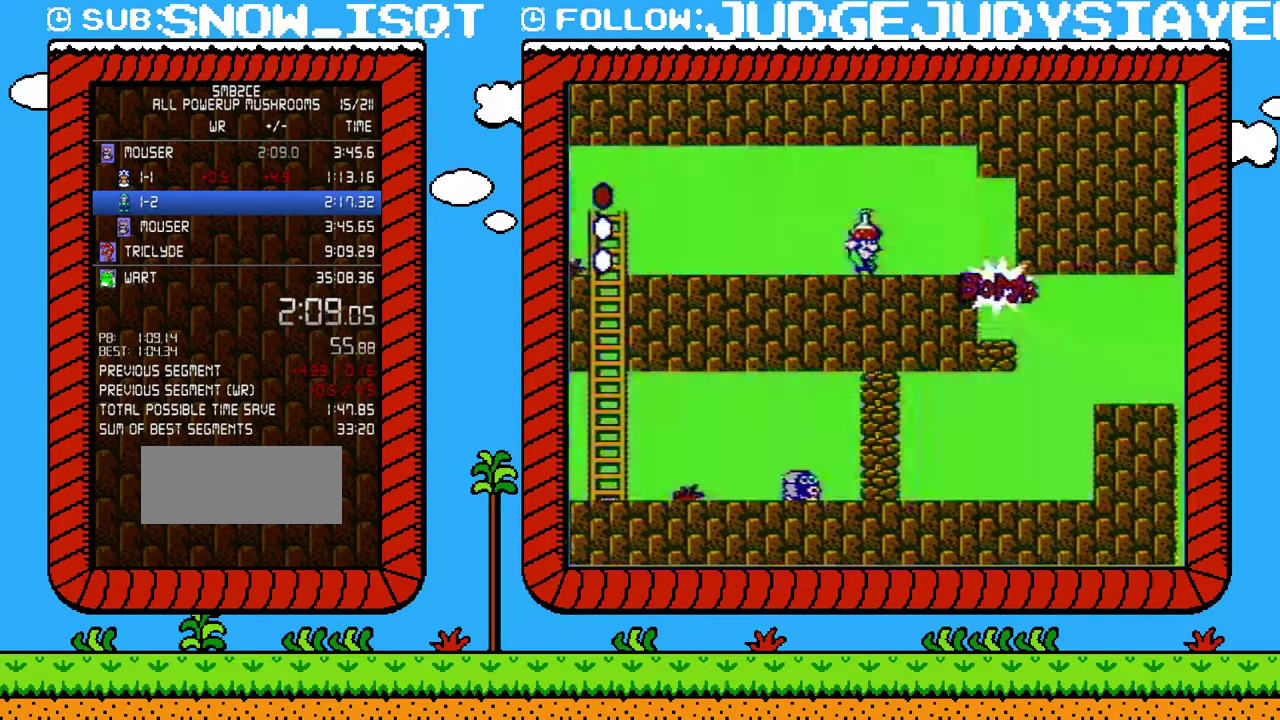
{"buttons": ["B", "DPAD_RIGHT"], "events": []}
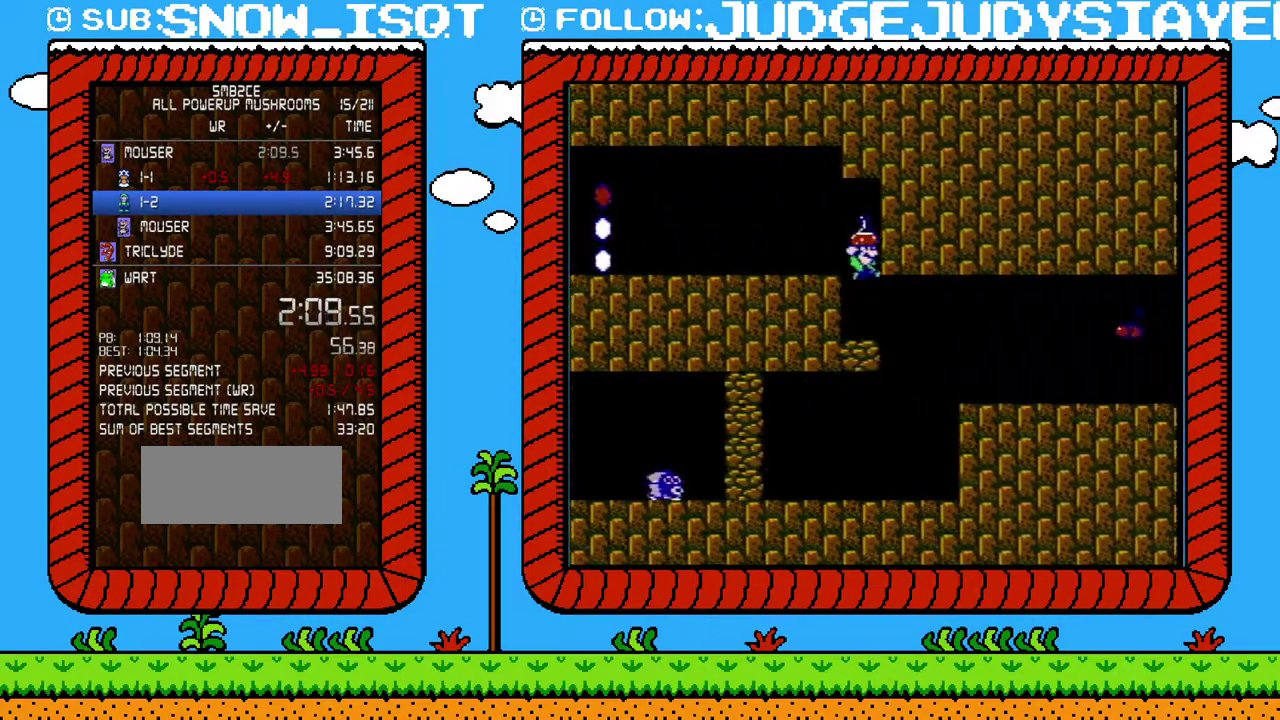
{"buttons": ["DPAD_RIGHT"], "events": [[433, "B", "up"]]}
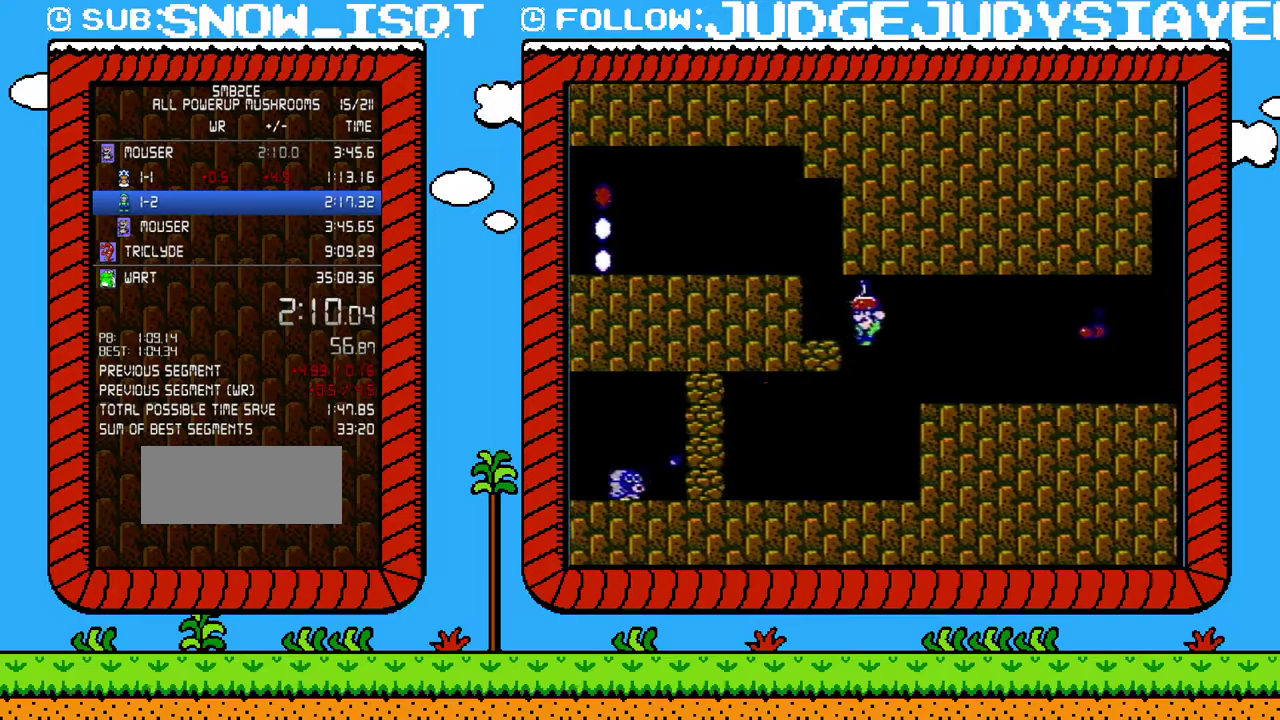
{"buttons": [], "events": [[33, "DPAD_RIGHT", "up"], [67, "DPAD_LEFT", "down"], [217, "DPAD_LEFT", "up"]]}
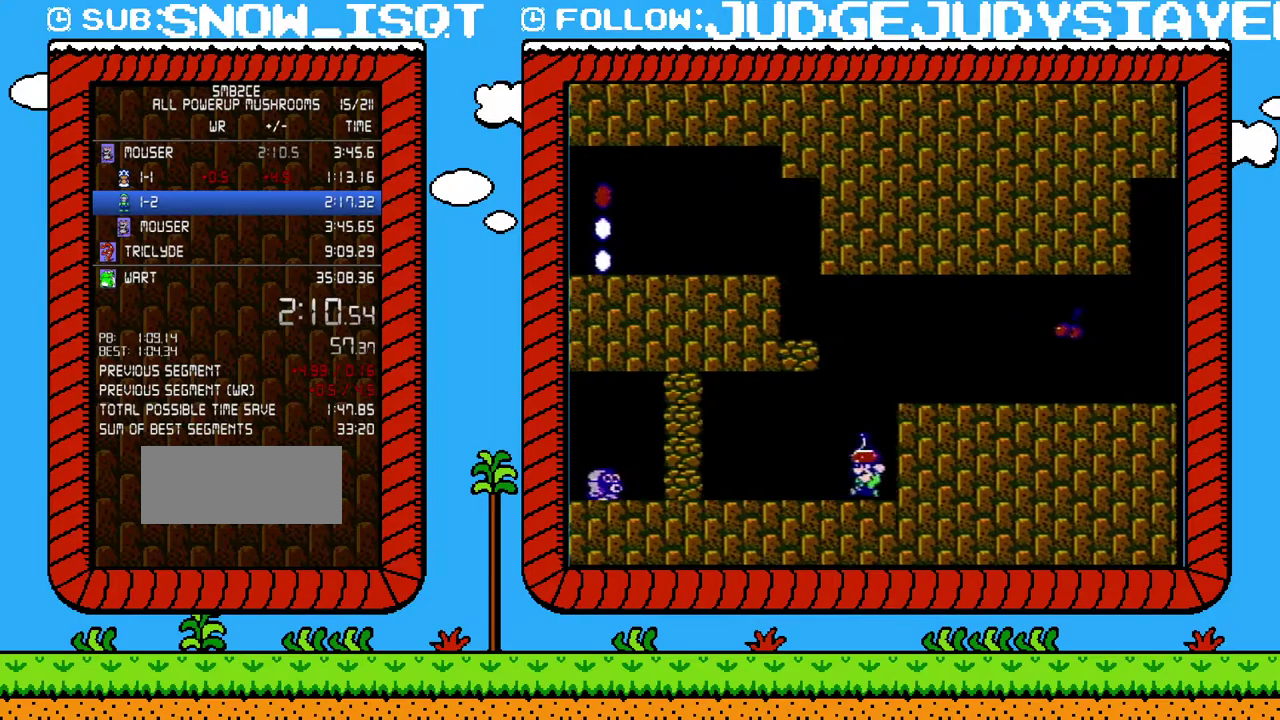
{"buttons": ["DPAD_UP"], "events": [[133, "DPAD_DOWN", "down"], [167, "B", "down"], [217, "DPAD_DOWN", "up"], [250, "DPAD_LEFT", "down"], [283, "B", "up"], [467, "DPAD_LEFT", "up"], [500, "DPAD_UP", "down"]]}
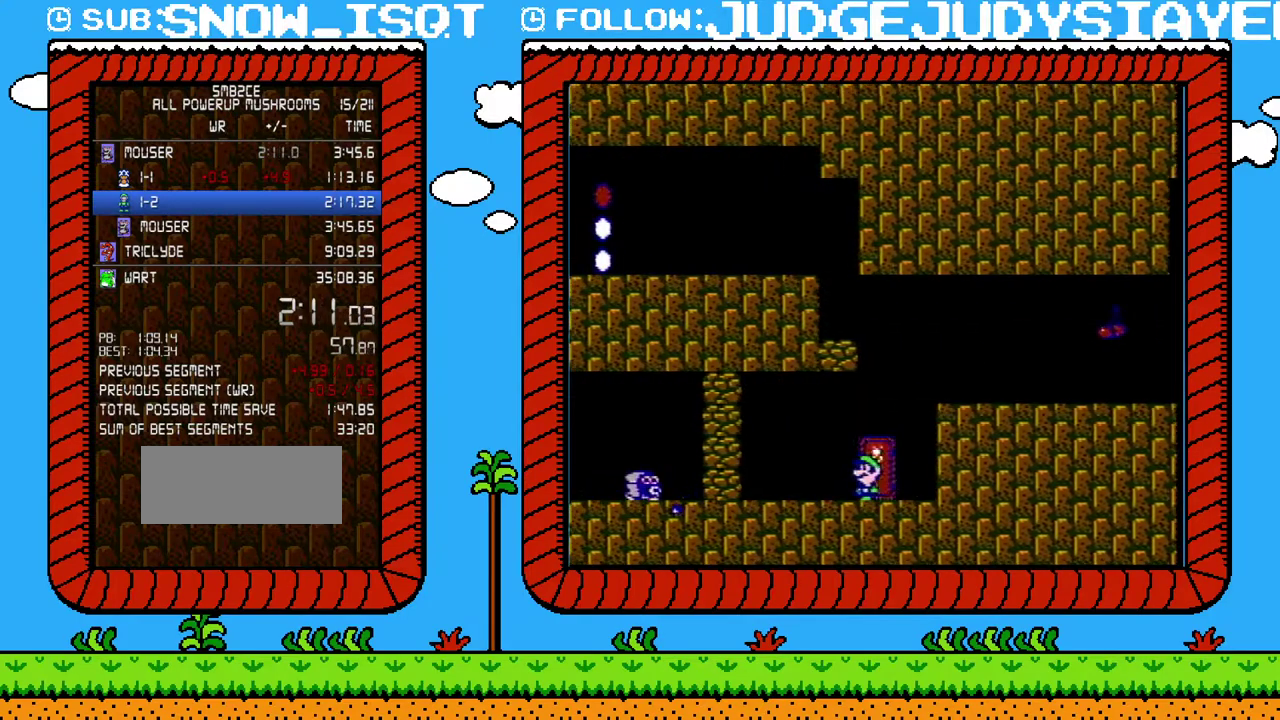
{"buttons": ["DPAD_RIGHT"], "events": [[317, "DPAD_UP", "up"], [417, "DPAD_RIGHT", "down"]]}
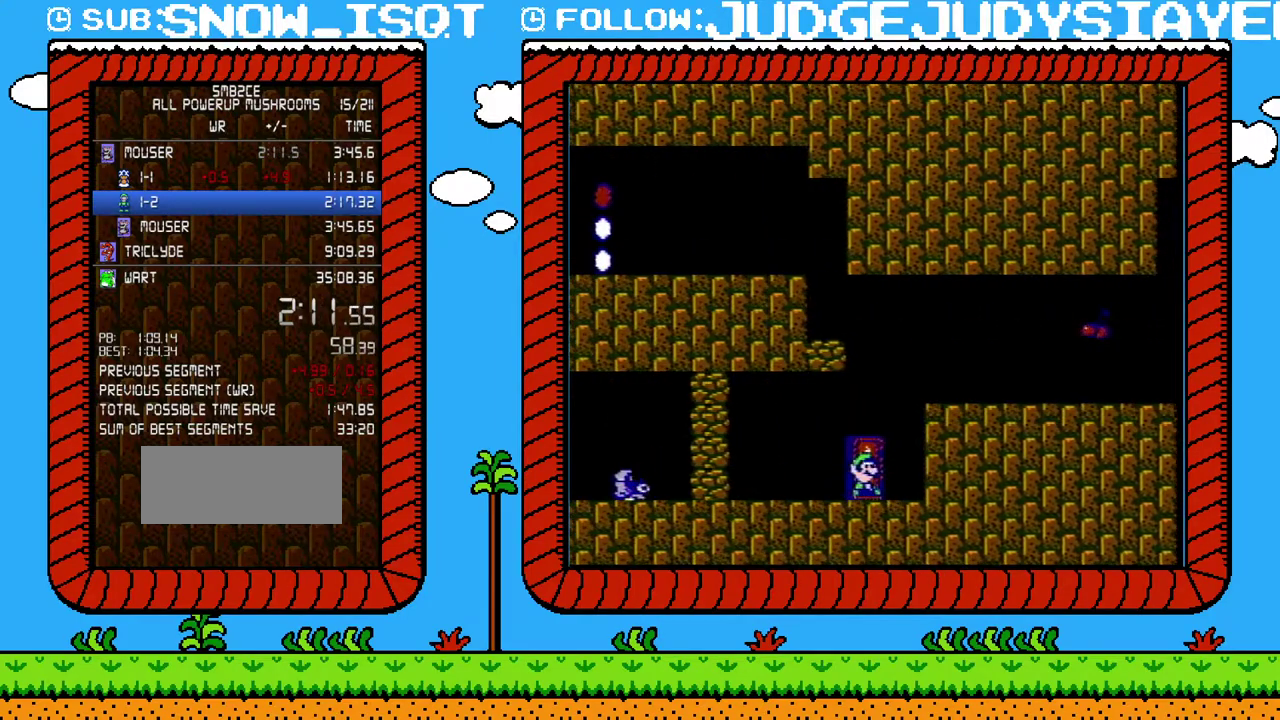
{"buttons": [], "events": [[33, "DPAD_RIGHT", "up"], [33, "DPAD_UP", "down"], [100, "DPAD_UP", "up"], [150, "DPAD_UP", "down"], [317, "DPAD_UP", "up"]]}
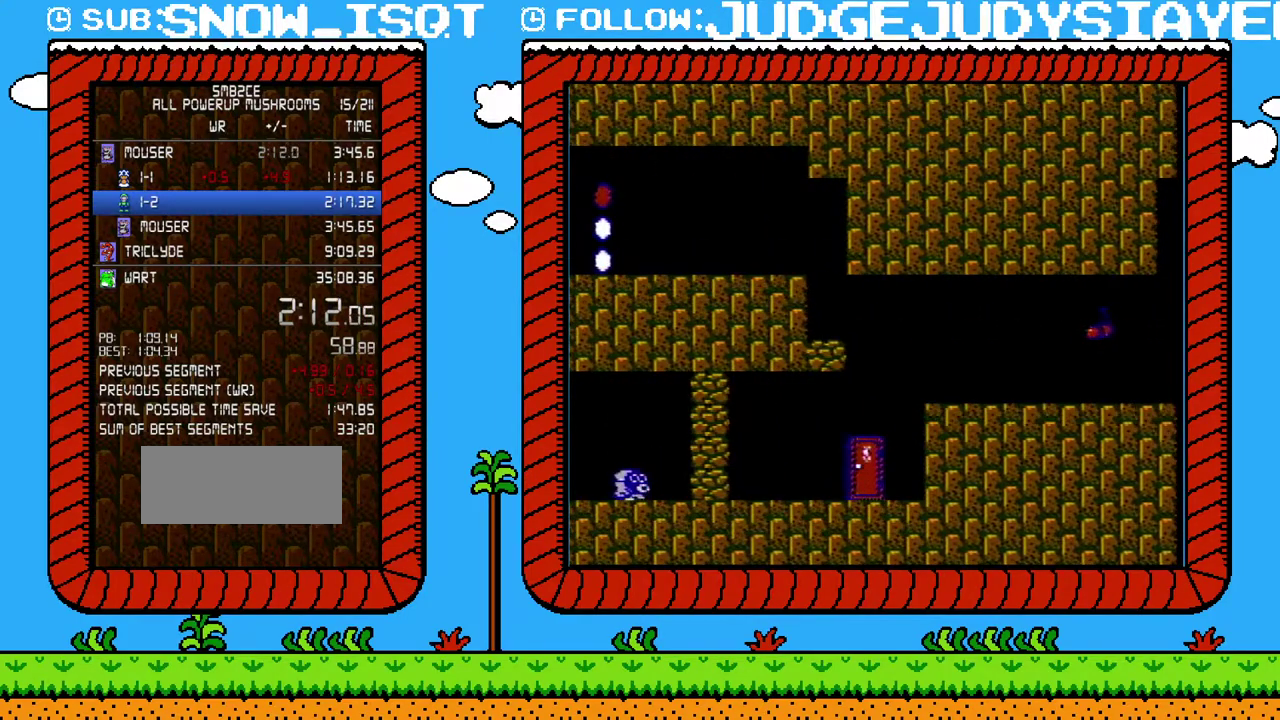
{"buttons": [], "events": []}
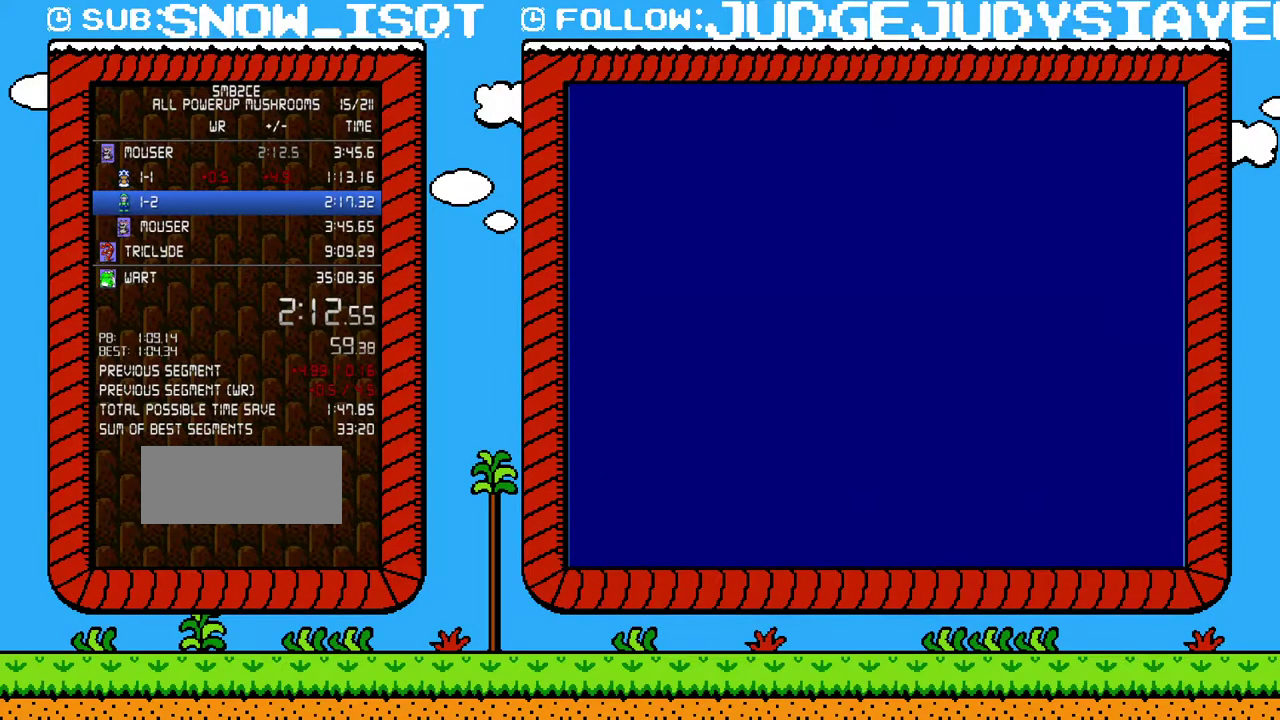
{"buttons": [], "events": [[283, "A", "down"], [350, "A", "up"]]}
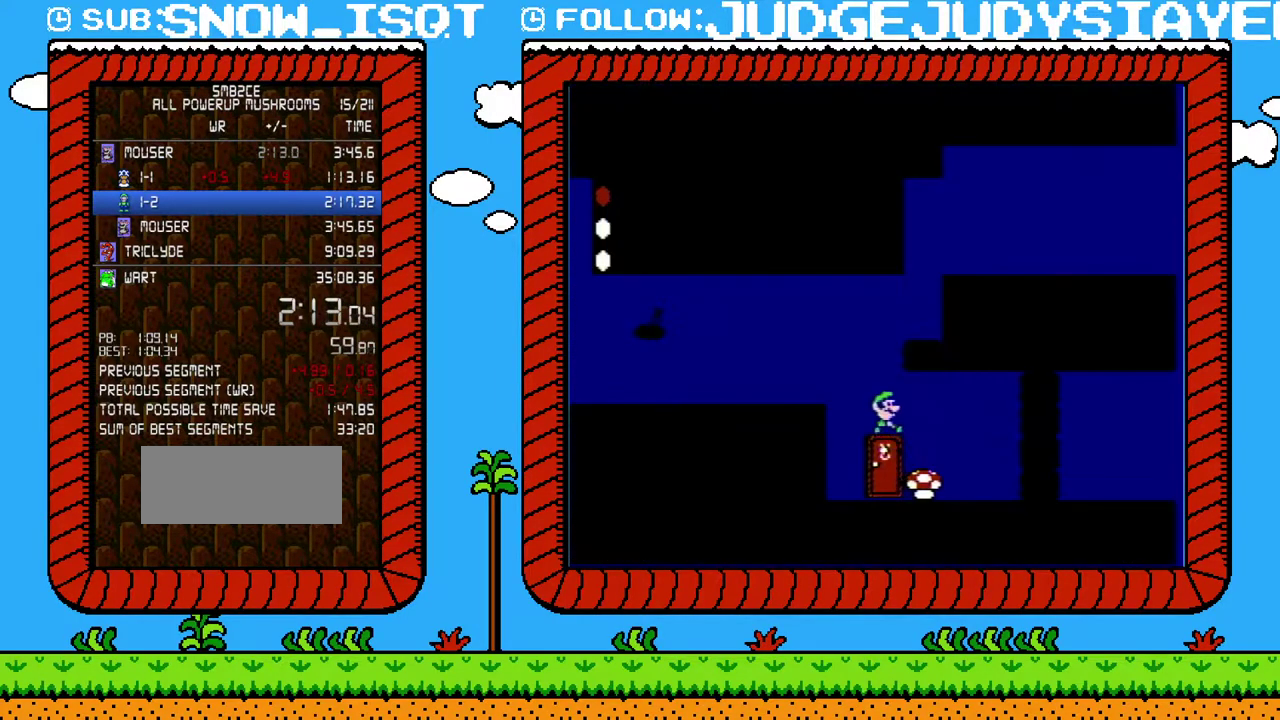
{"buttons": [], "events": [[100, "DPAD_RIGHT", "down"], [233, "DPAD_LEFT", "down"], [233, "DPAD_RIGHT", "up"], [383, "DPAD_LEFT", "up"], [450, "B", "down"], [500, "B", "up"]]}
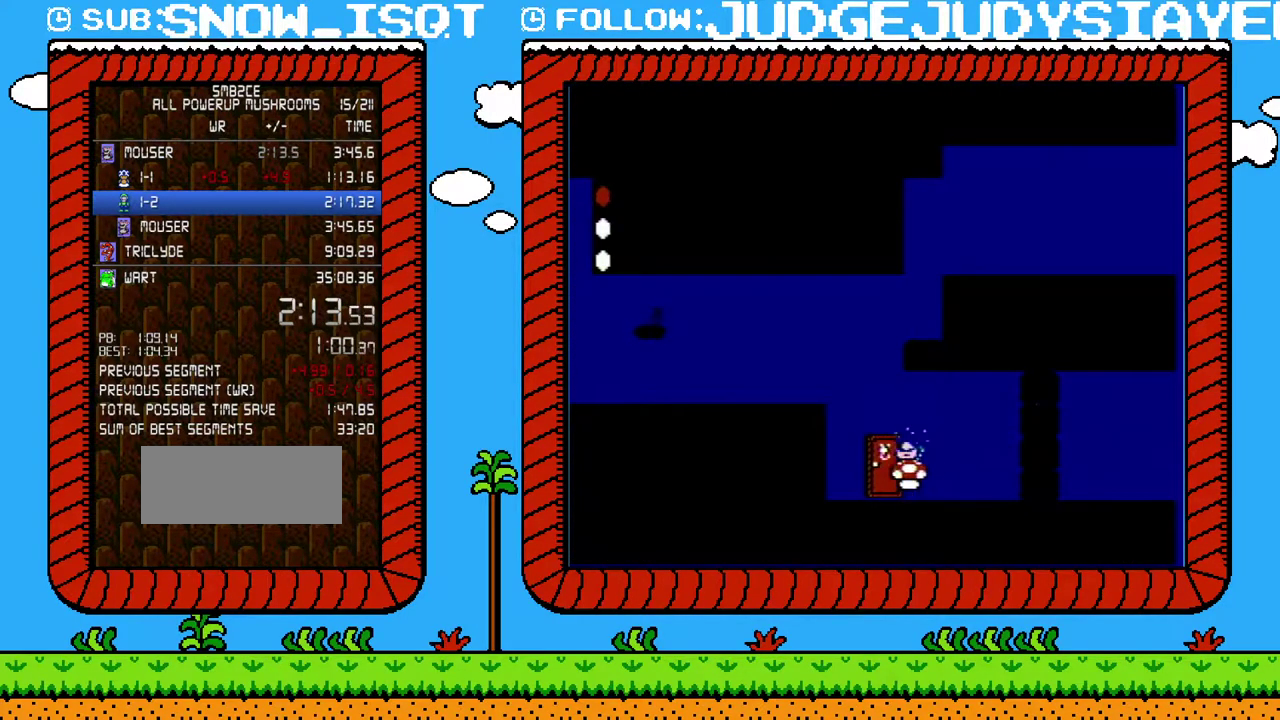
{"buttons": [], "events": [[100, "B", "down"], [500, "B", "up"]]}
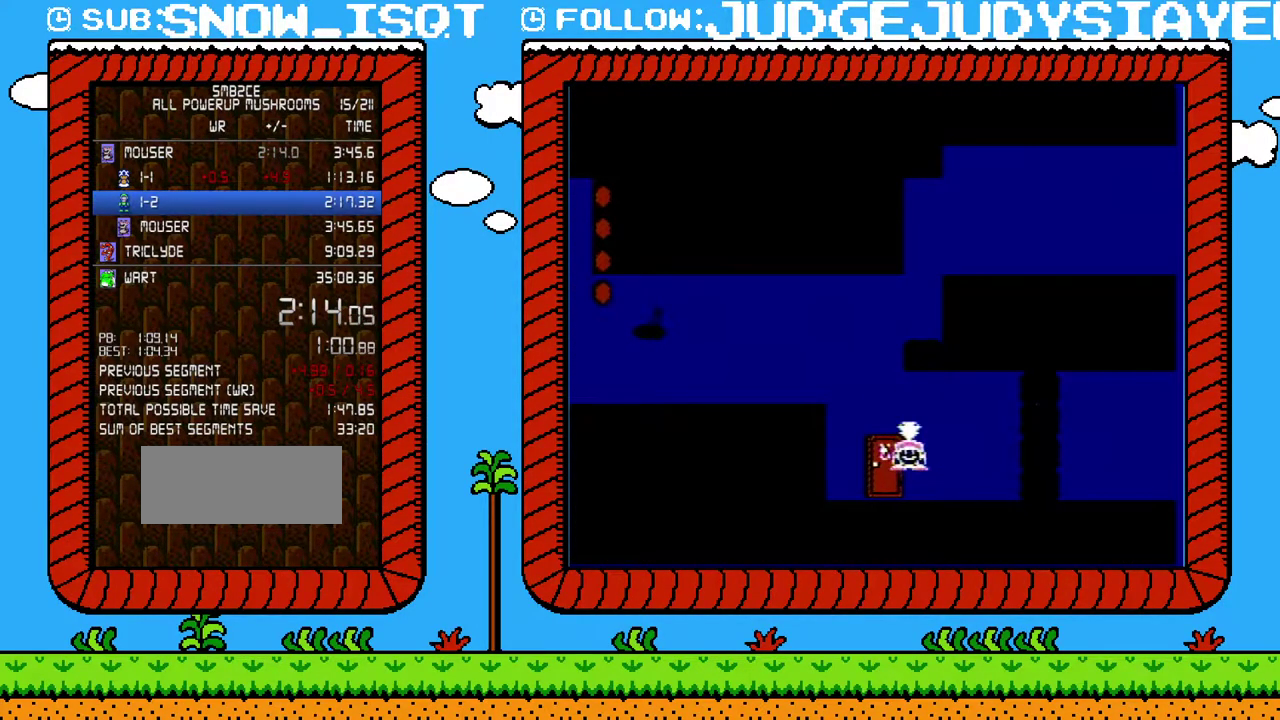
{"buttons": ["DPAD_LEFT"], "events": [[500, "DPAD_LEFT", "down"]]}